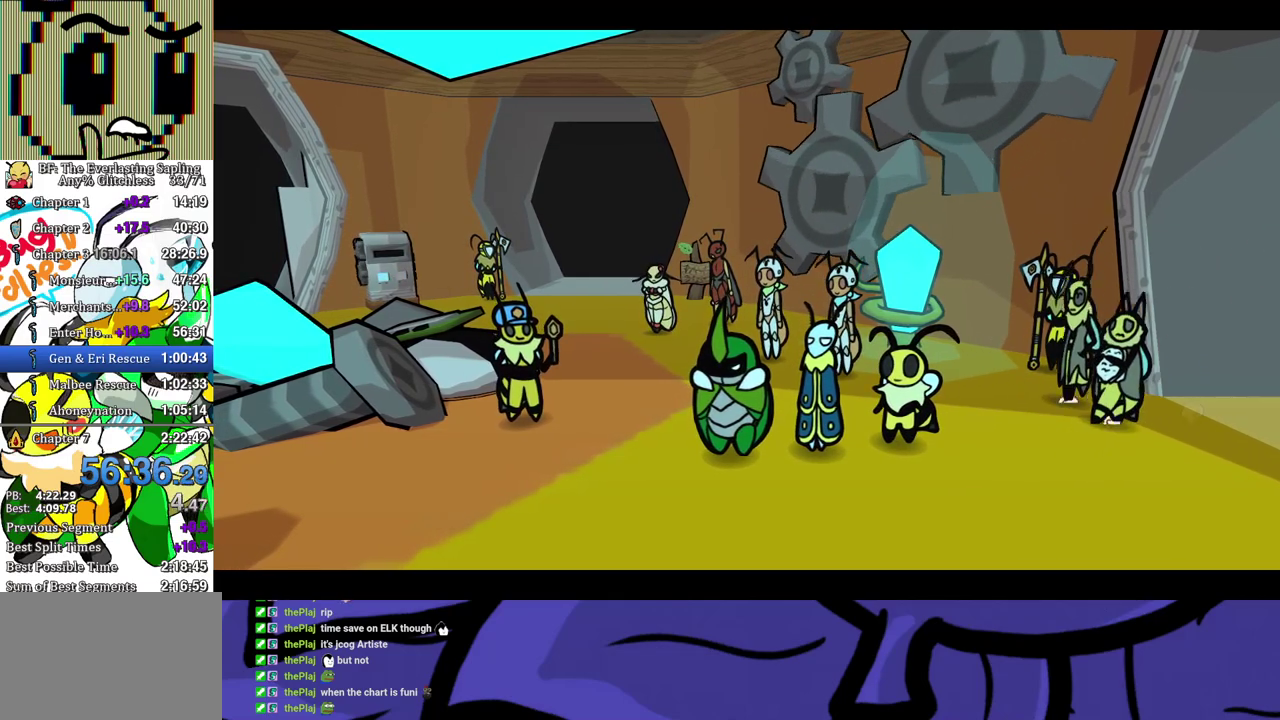
Gameplay with a controller (Xbox layout); each line is a JSON object with the inputs held at the frame after it. "events" lists button and stick changes between this image and that frame as [ms after this image, input, new state], when the widget could be followed in between. Not read: L1 L2 L3 R1 R2 R3.
{"buttons": ["B"], "left_stick": "center", "events": [[500, "B", "down"]]}
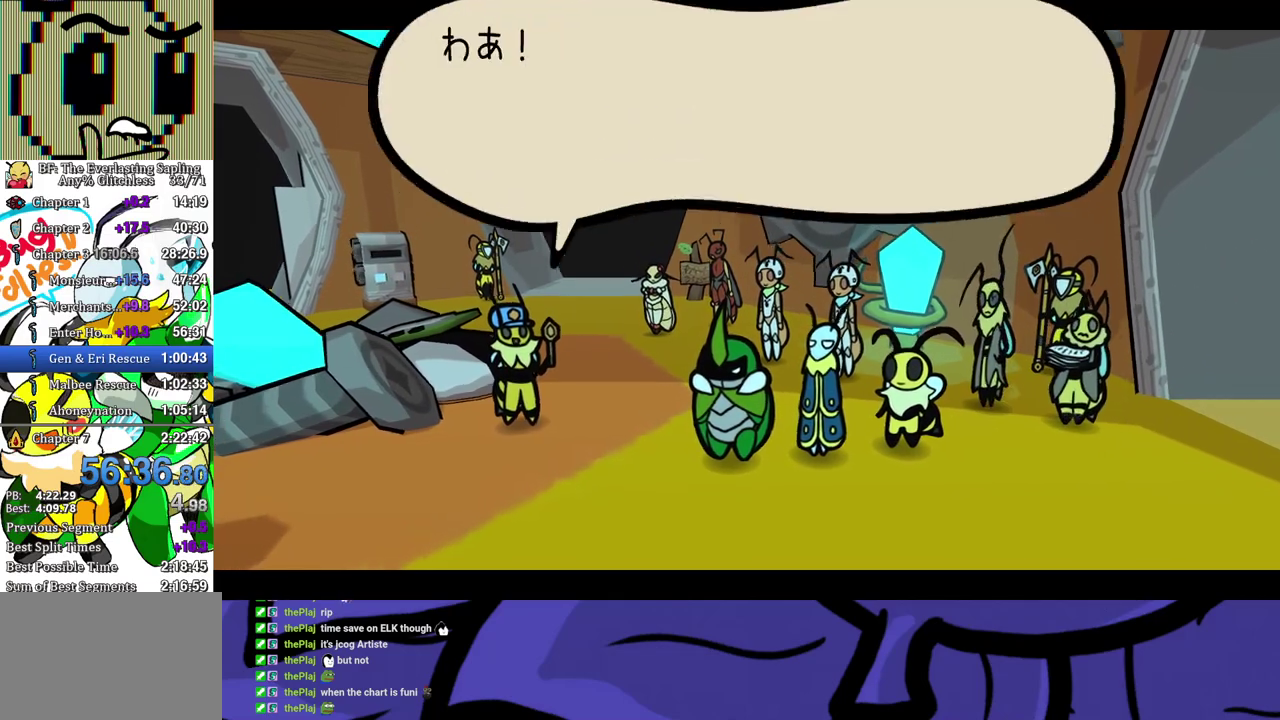
{"buttons": ["B"], "left_stick": "center", "events": []}
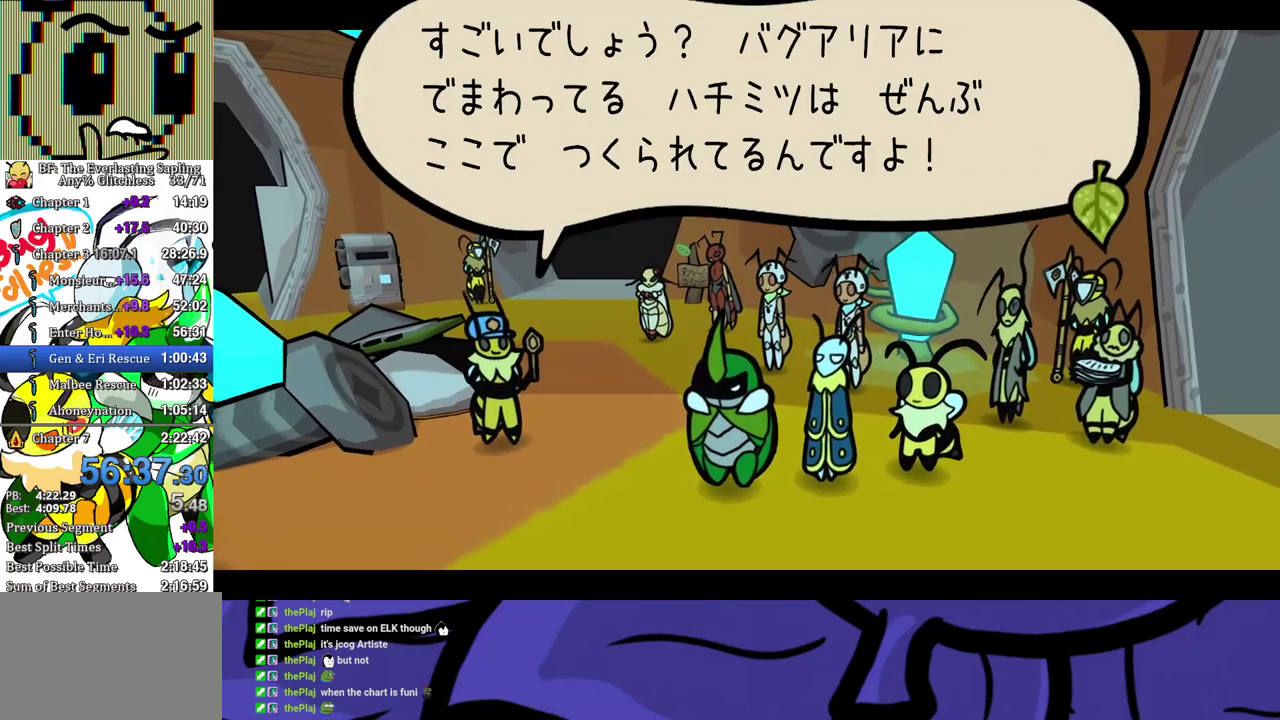
{"buttons": ["B"], "left_stick": "center", "events": []}
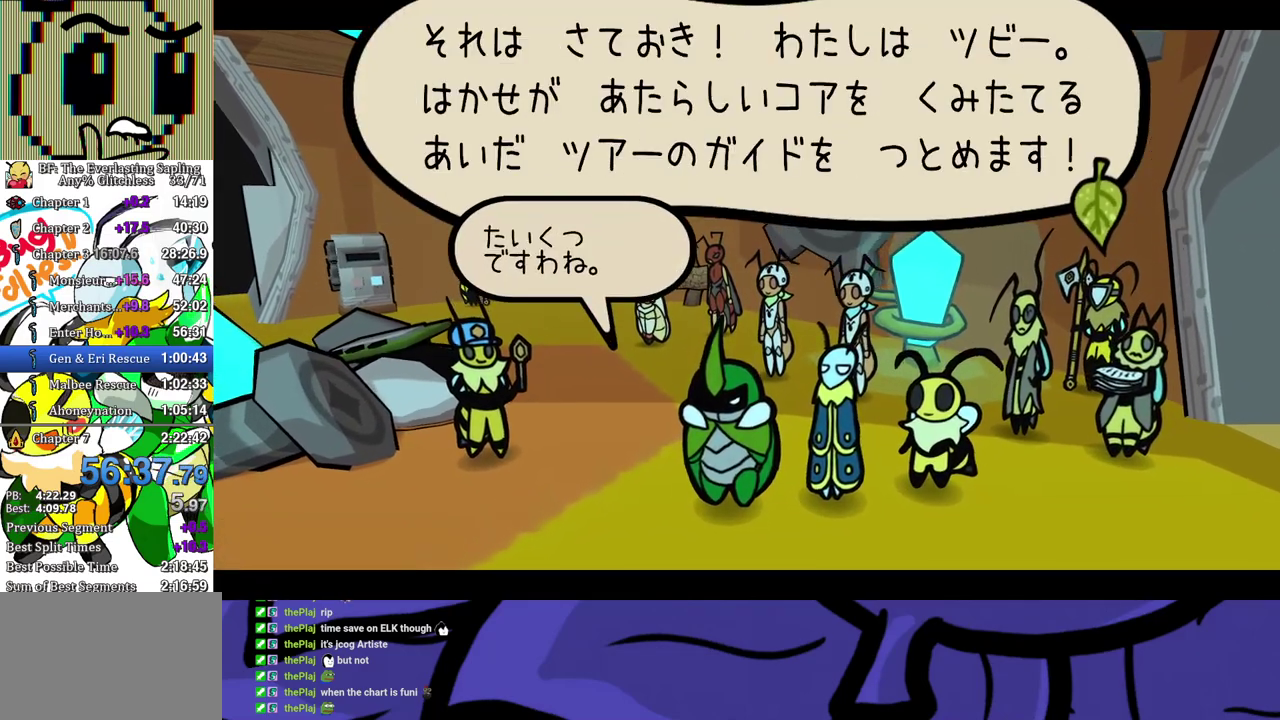
{"buttons": ["B"], "left_stick": "center", "events": []}
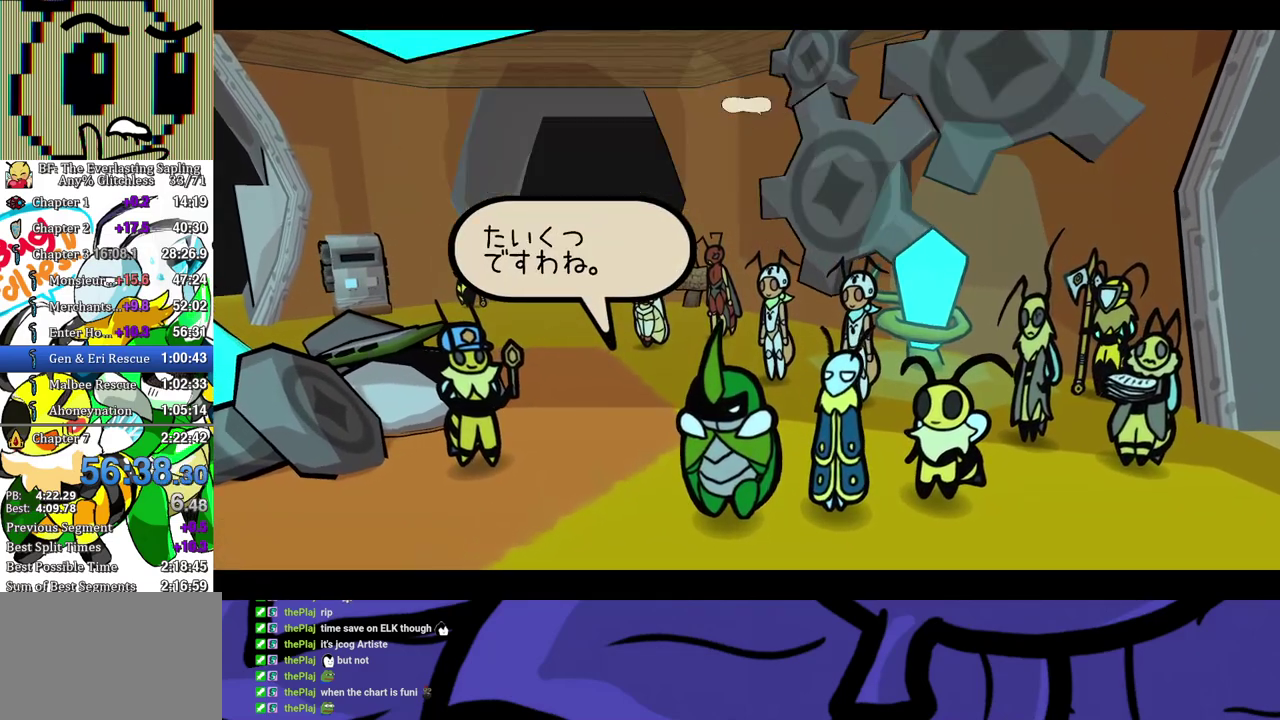
{"buttons": ["B"], "left_stick": "center", "events": []}
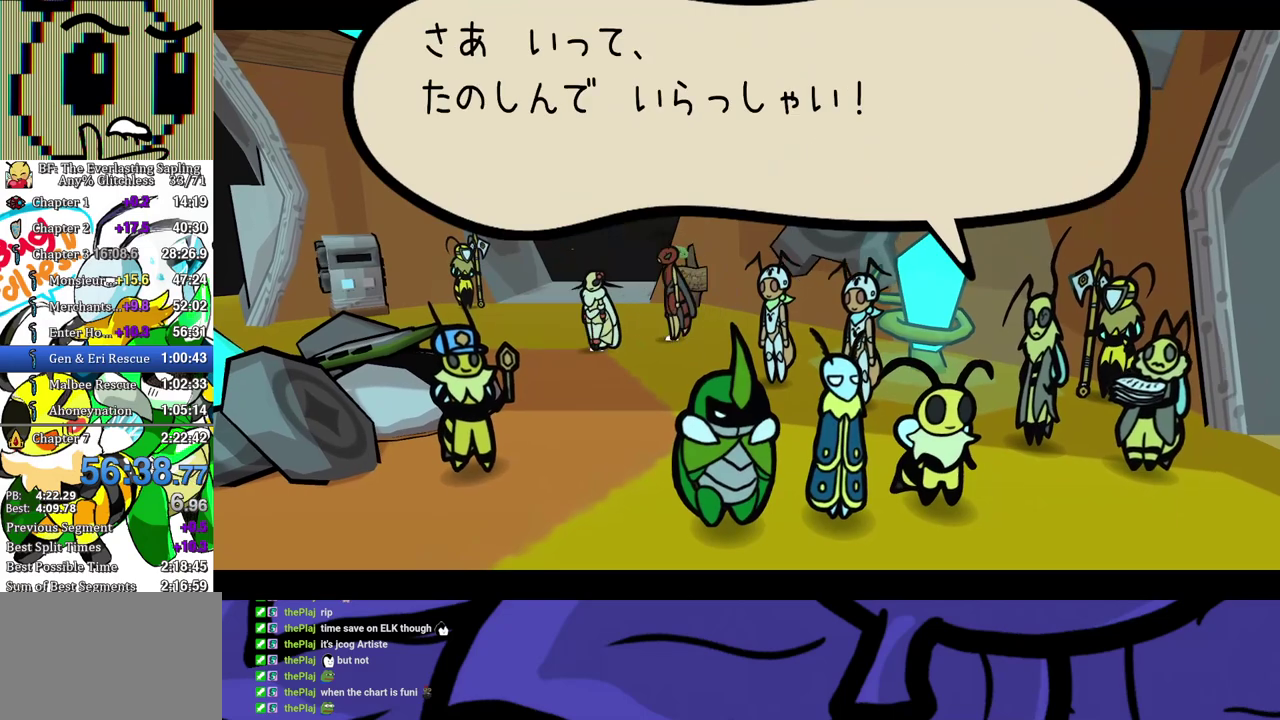
{"buttons": ["B"], "left_stick": "center", "events": []}
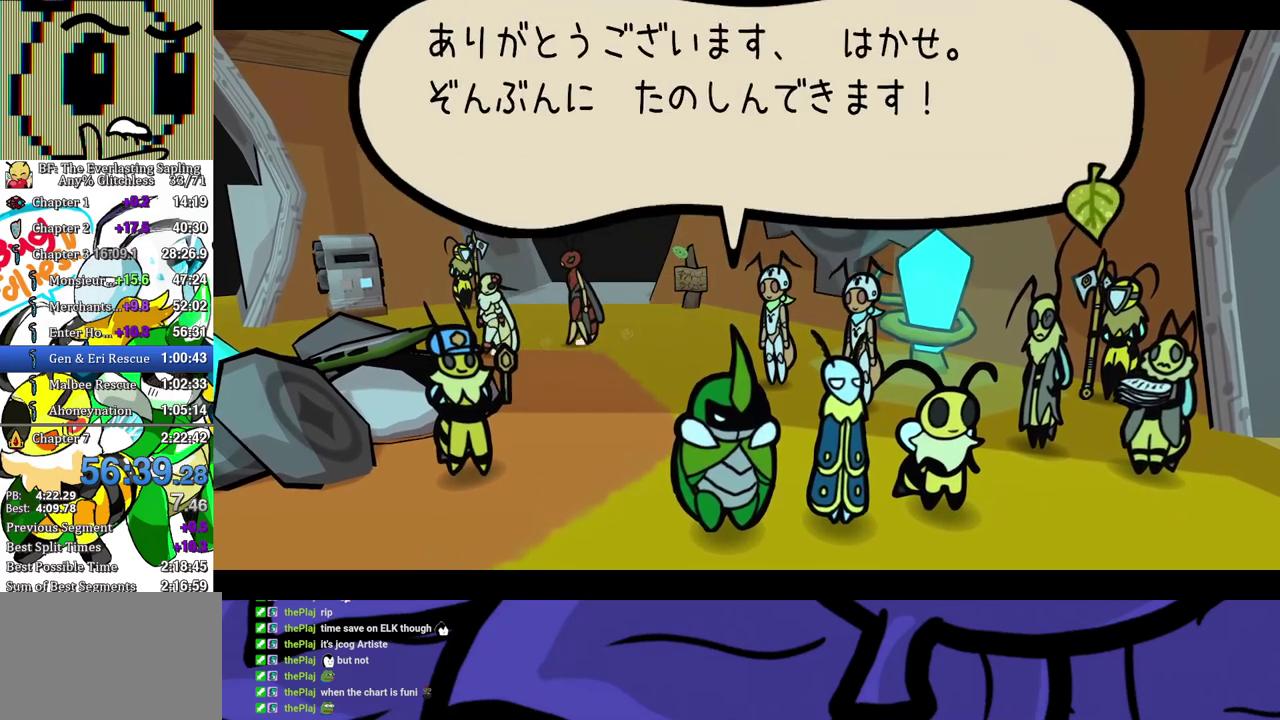
{"buttons": ["B"], "left_stick": "center", "events": []}
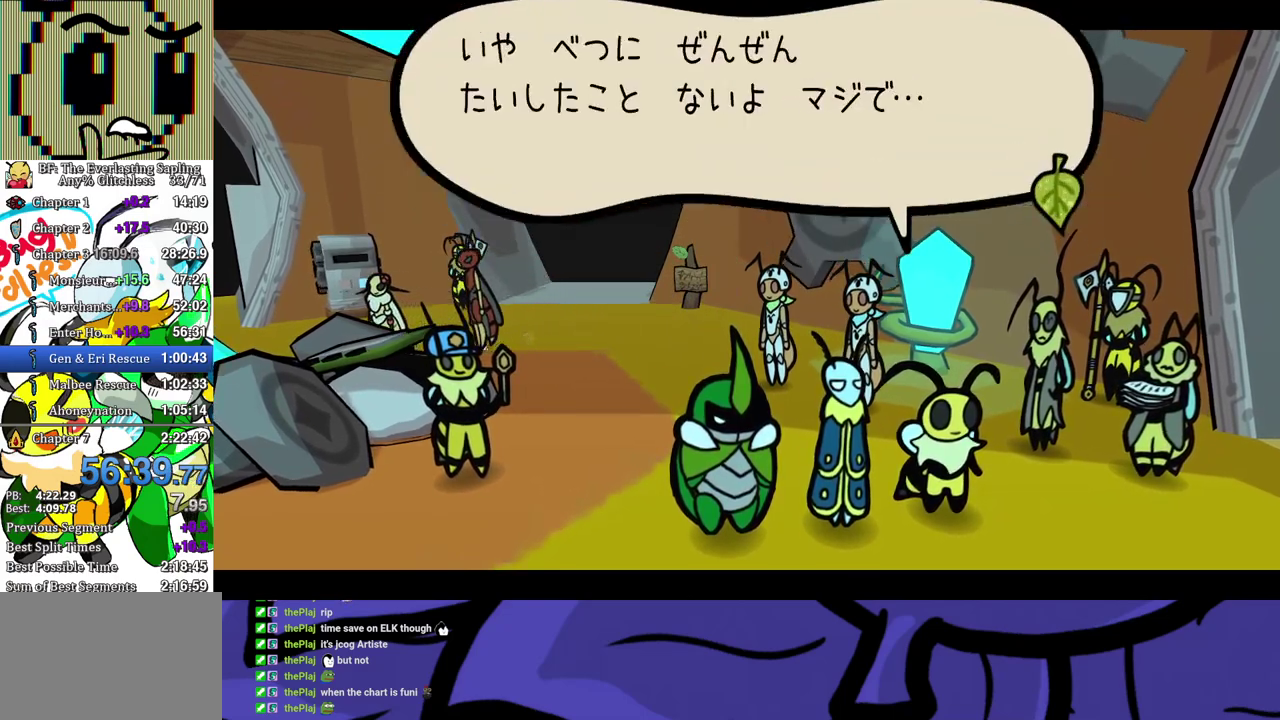
{"buttons": ["B"], "left_stick": "center", "events": []}
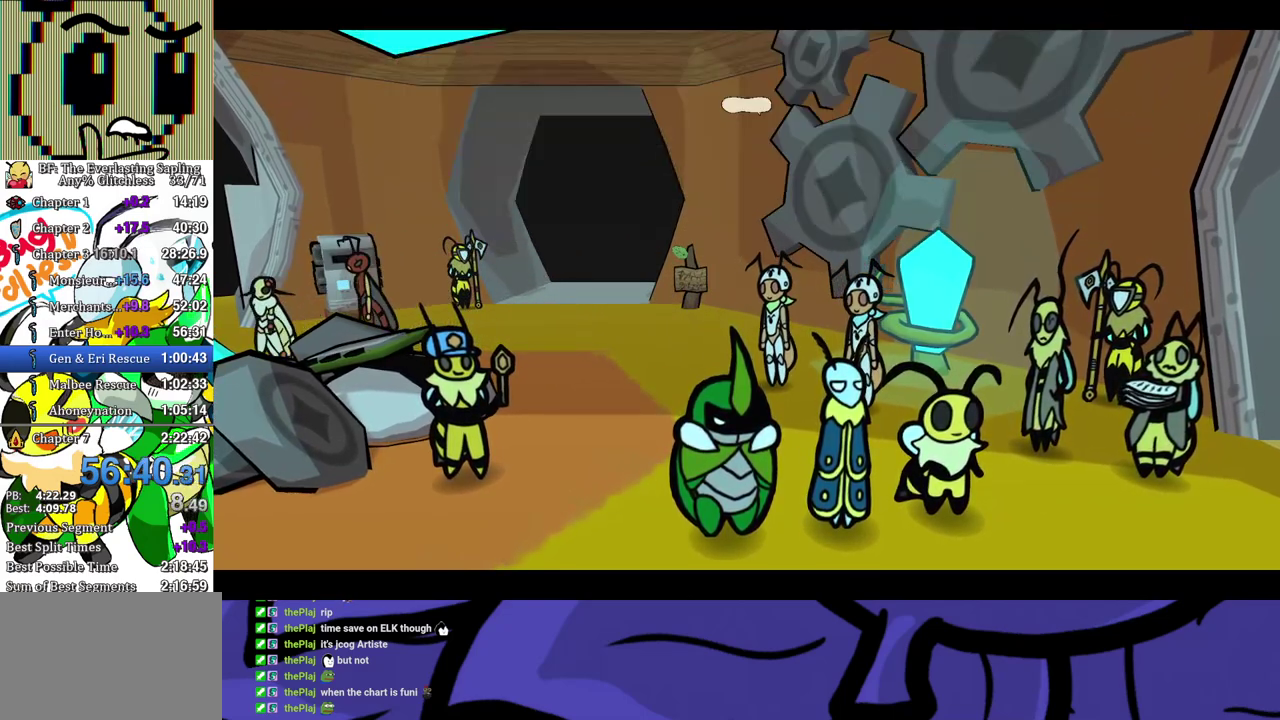
{"buttons": ["B"], "left_stick": "center", "events": []}
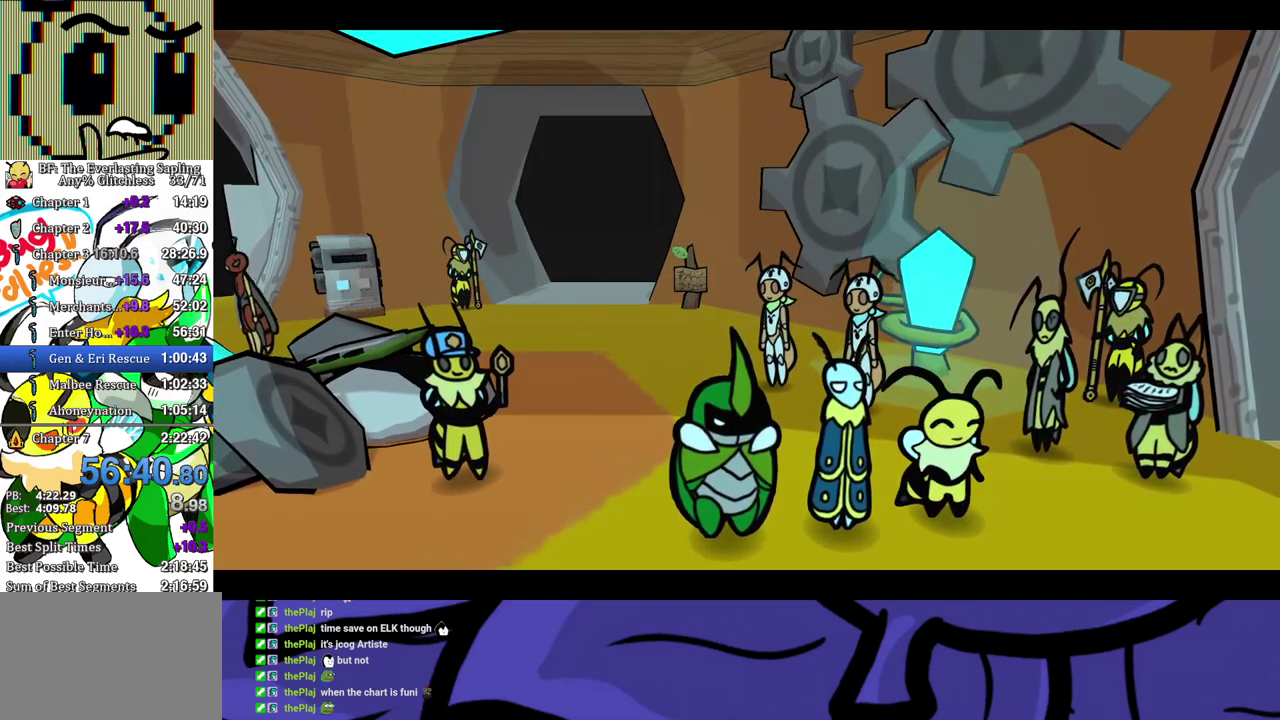
{"buttons": ["B"], "left_stick": "center", "events": []}
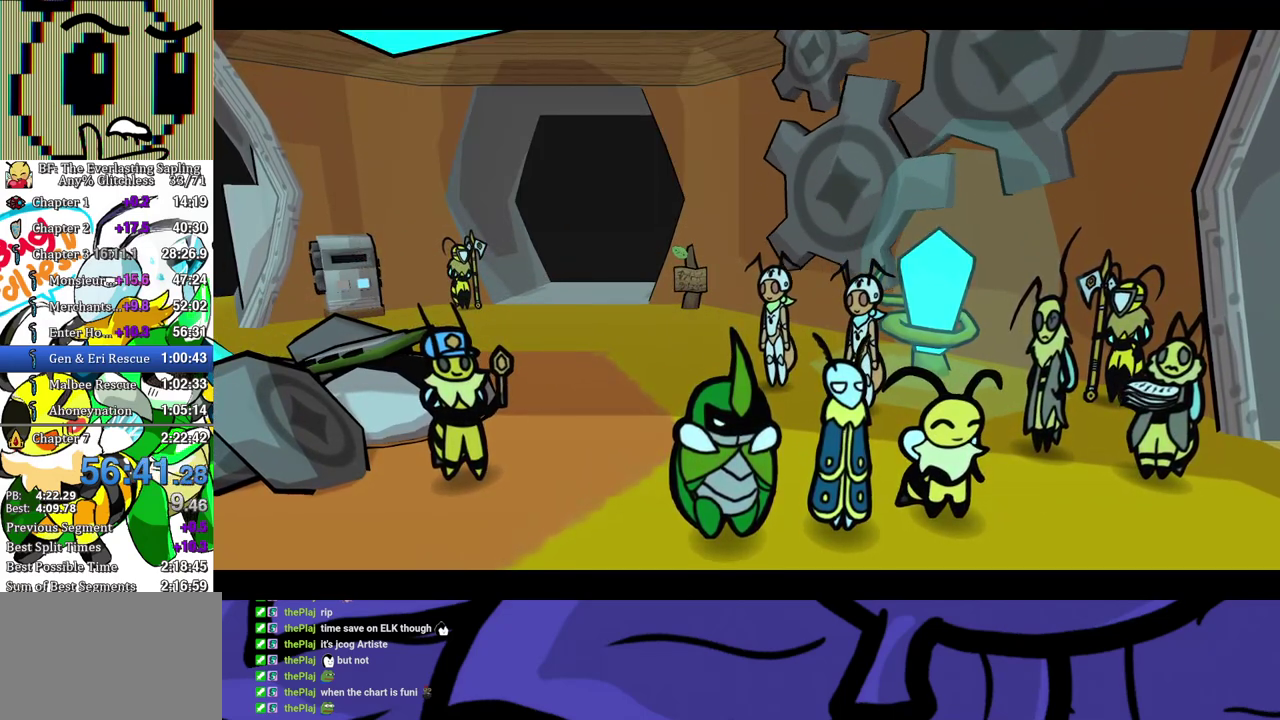
{"buttons": ["B"], "left_stick": "center", "events": []}
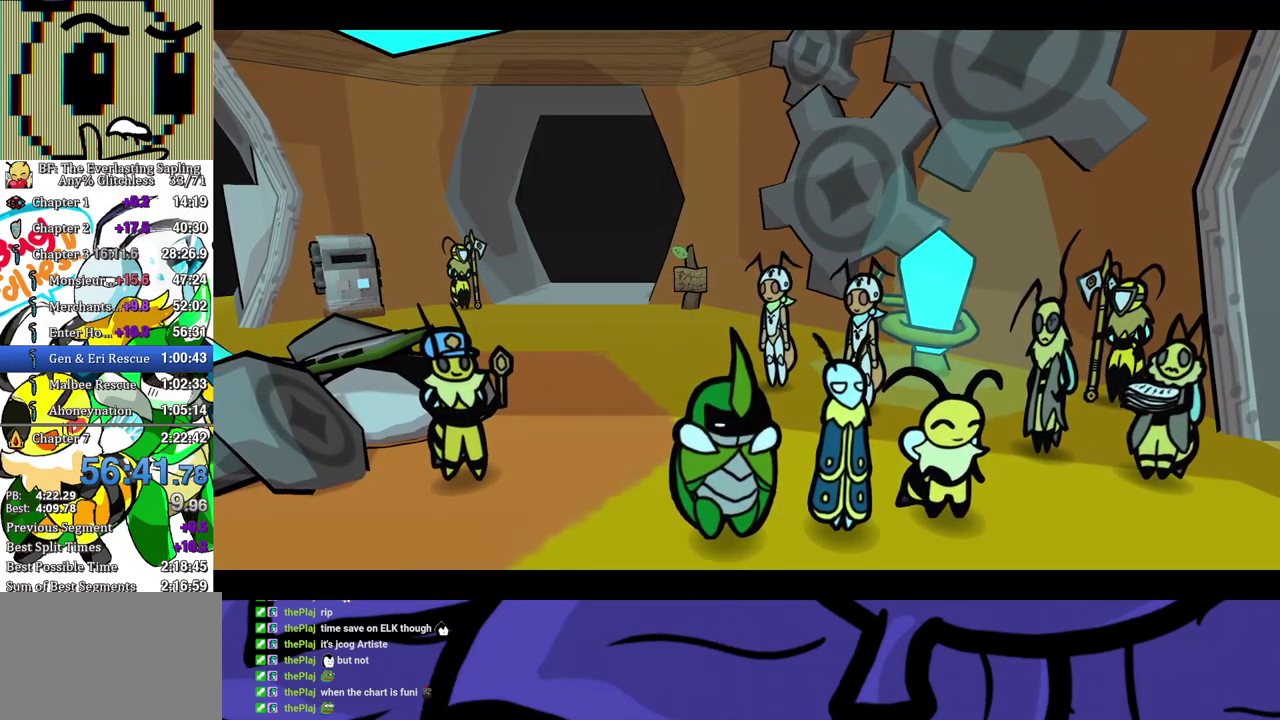
{"buttons": ["B"], "left_stick": "center", "events": []}
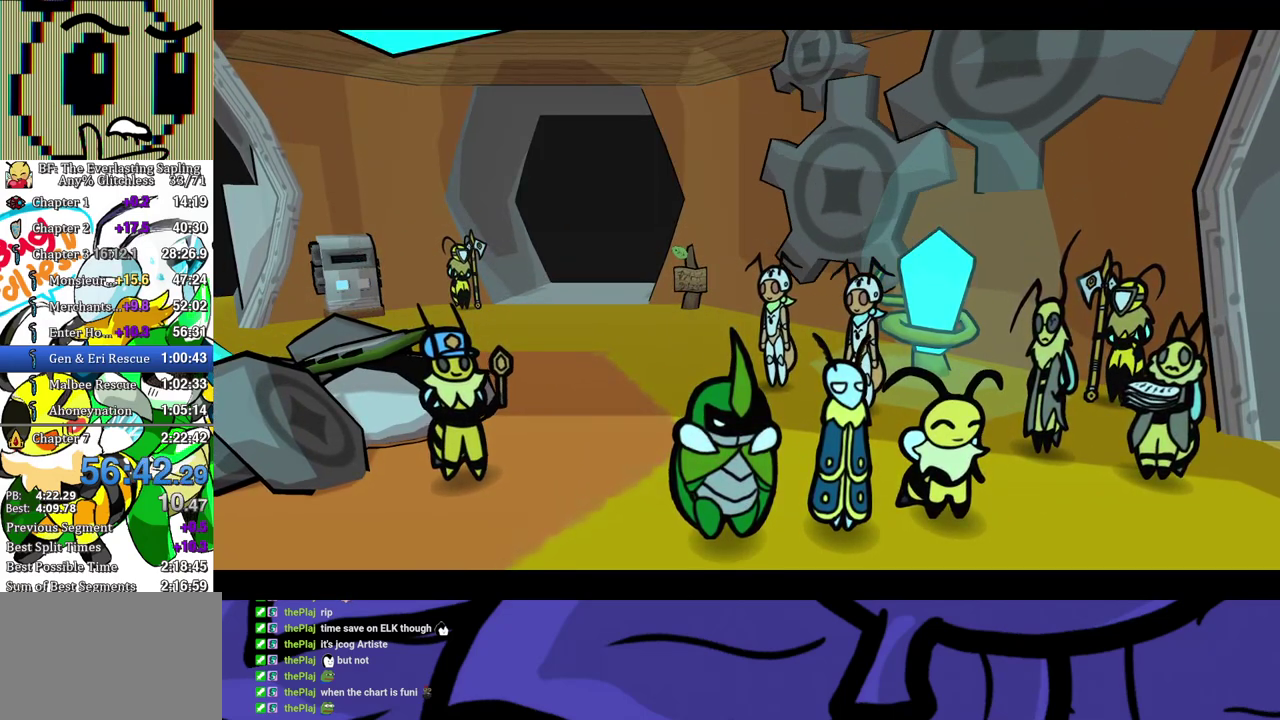
{"buttons": ["B"], "left_stick": "center", "events": []}
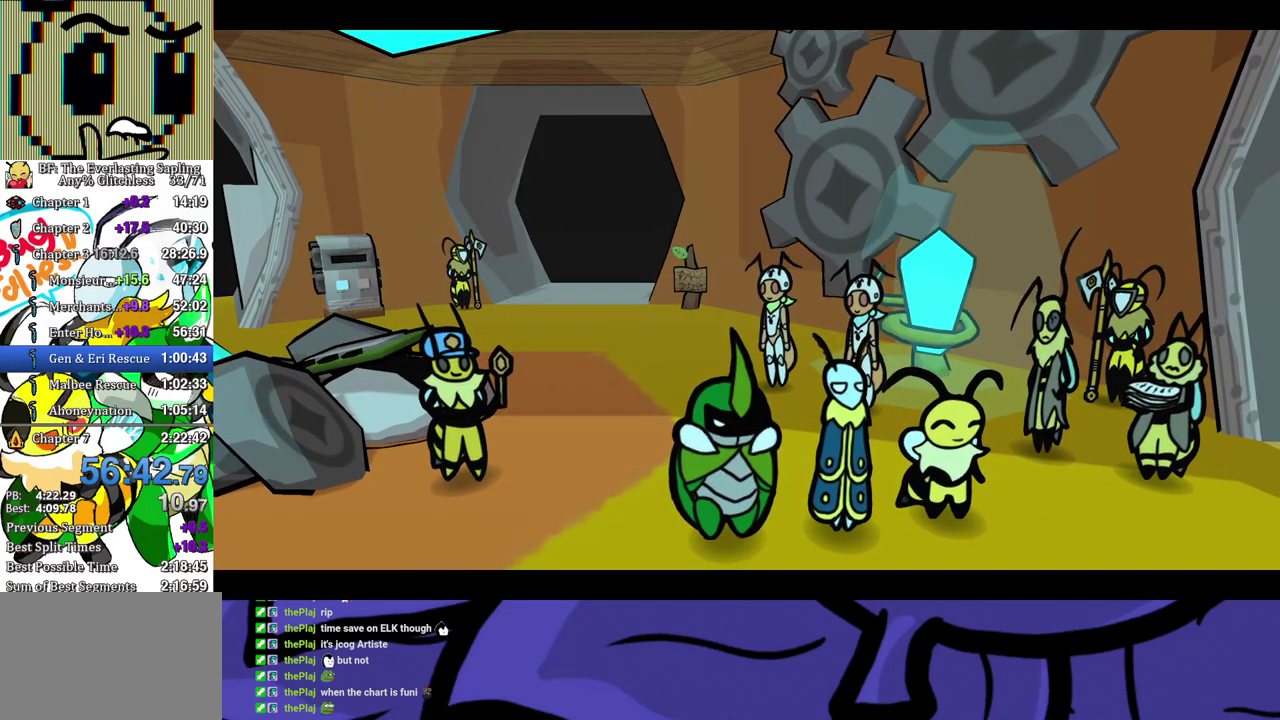
{"buttons": ["B"], "left_stick": "center", "events": []}
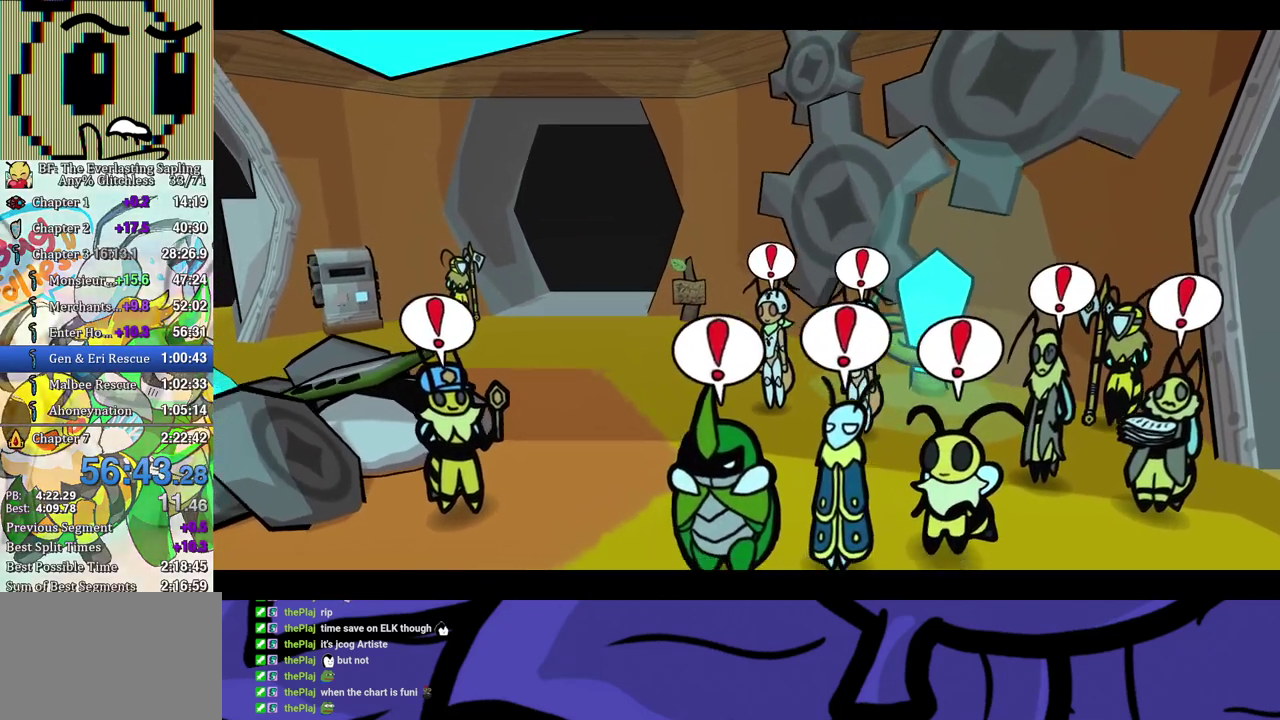
{"buttons": ["B"], "left_stick": "center", "events": []}
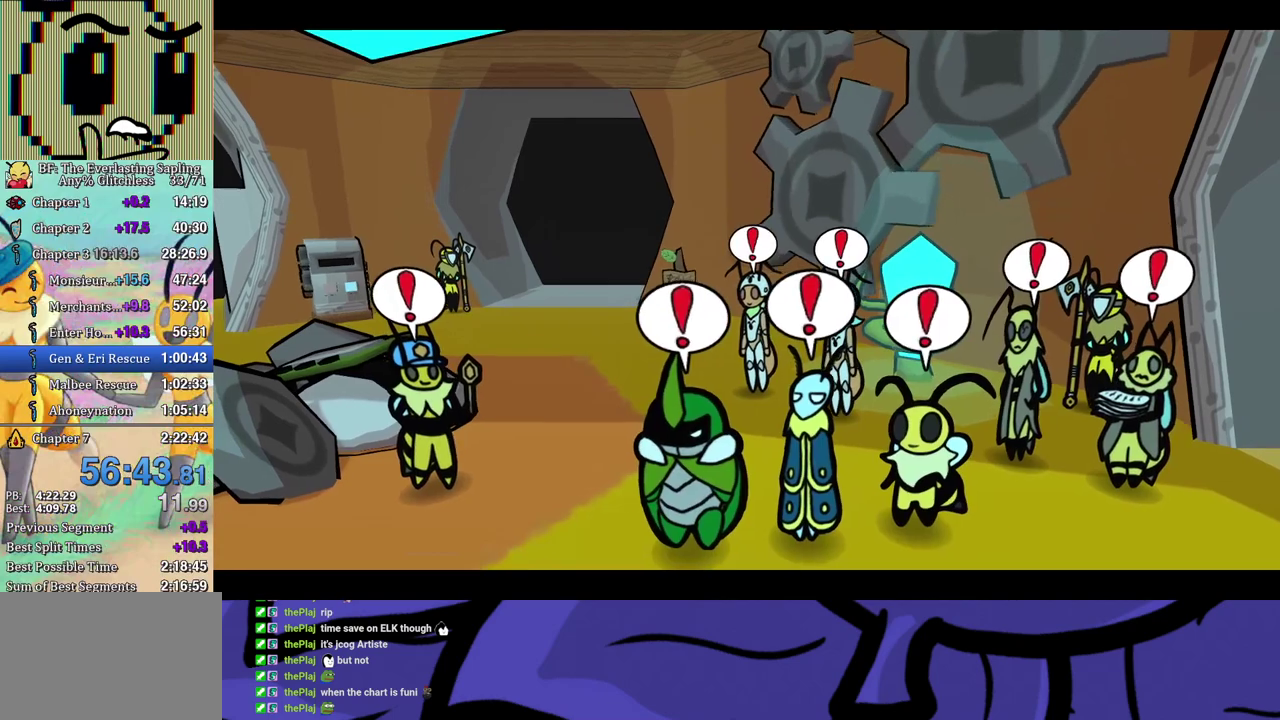
{"buttons": ["B"], "left_stick": "center", "events": []}
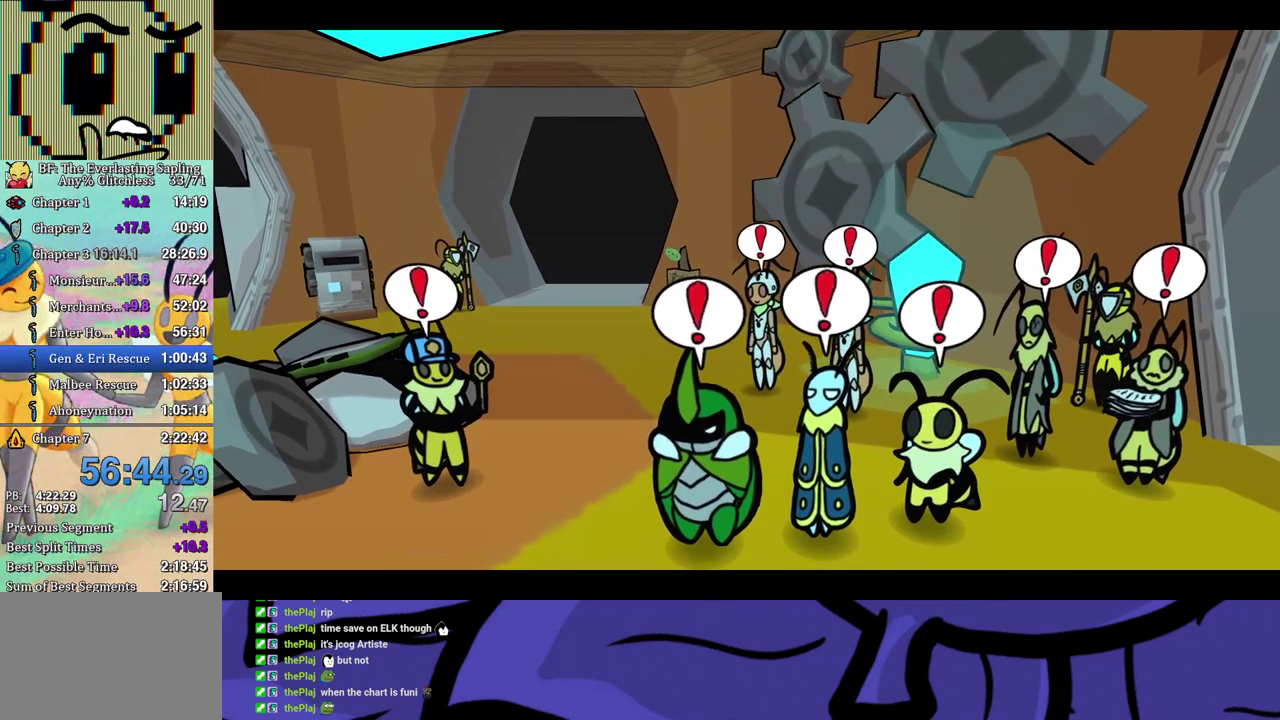
{"buttons": ["B"], "left_stick": "center", "events": []}
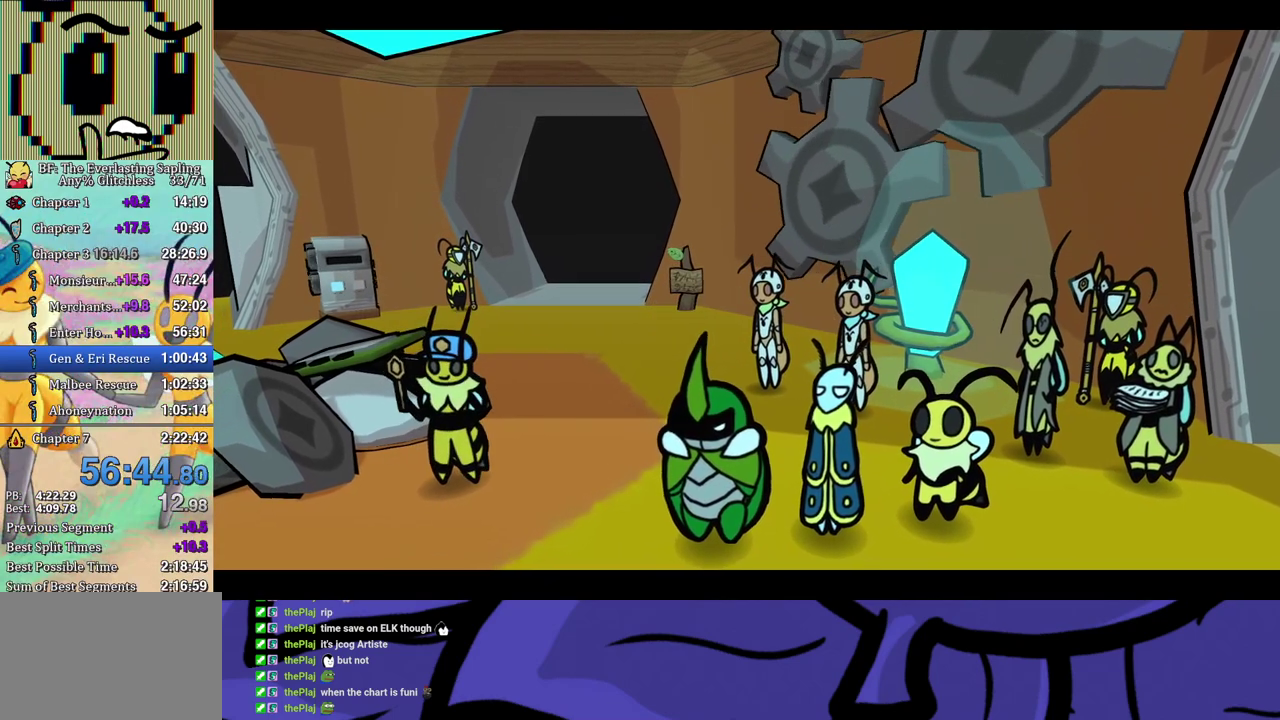
{"buttons": ["B"], "left_stick": "center", "events": []}
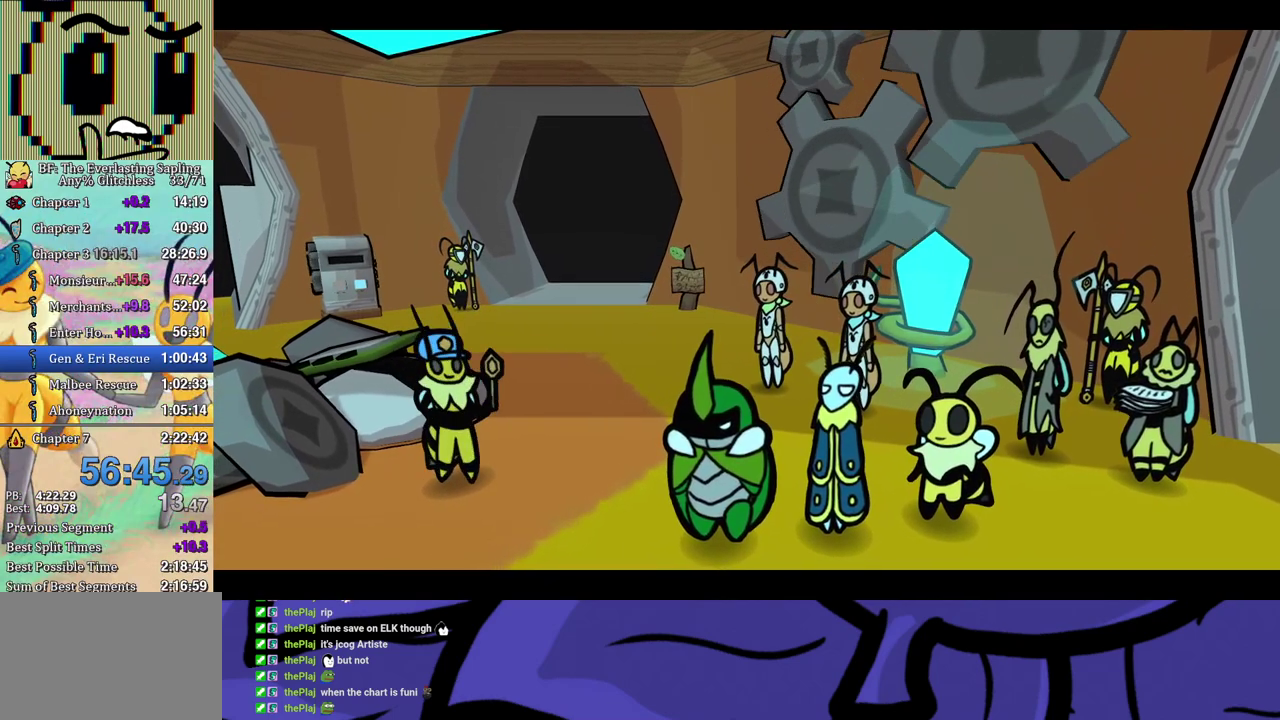
{"buttons": ["B"], "left_stick": "center", "events": []}
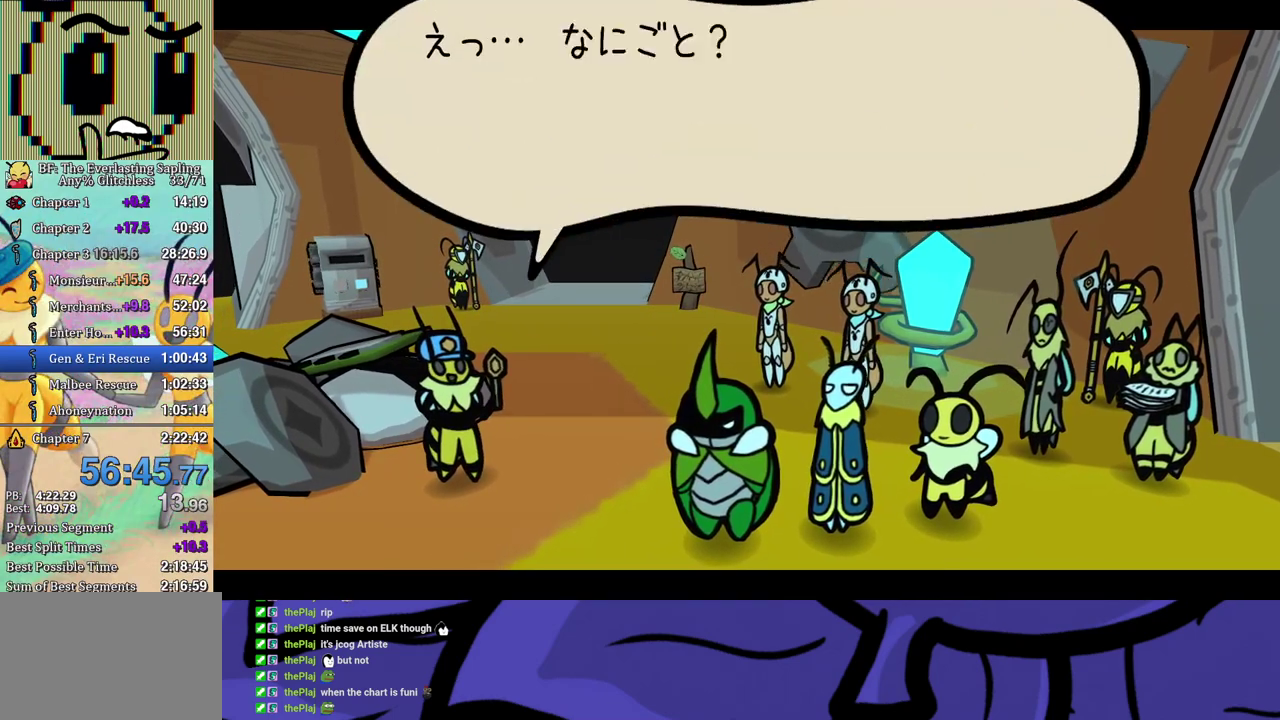
{"buttons": ["B"], "left_stick": "center", "events": []}
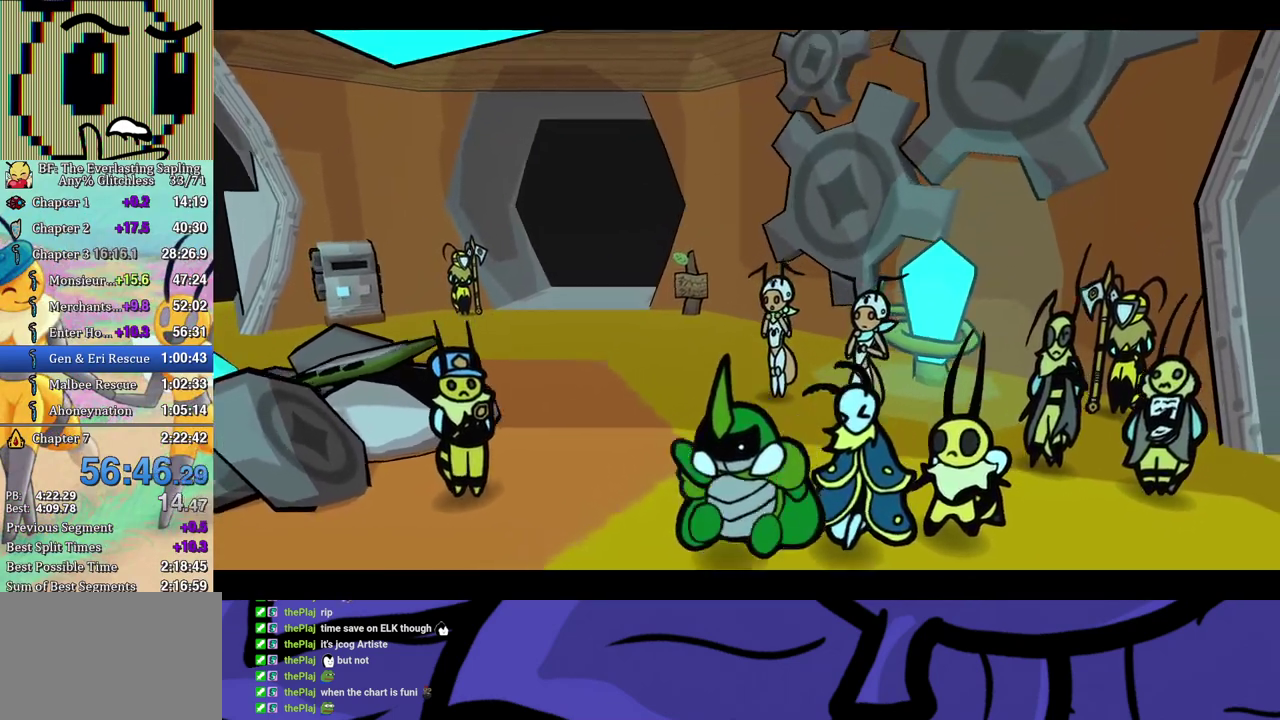
{"buttons": ["B"], "left_stick": "center", "events": []}
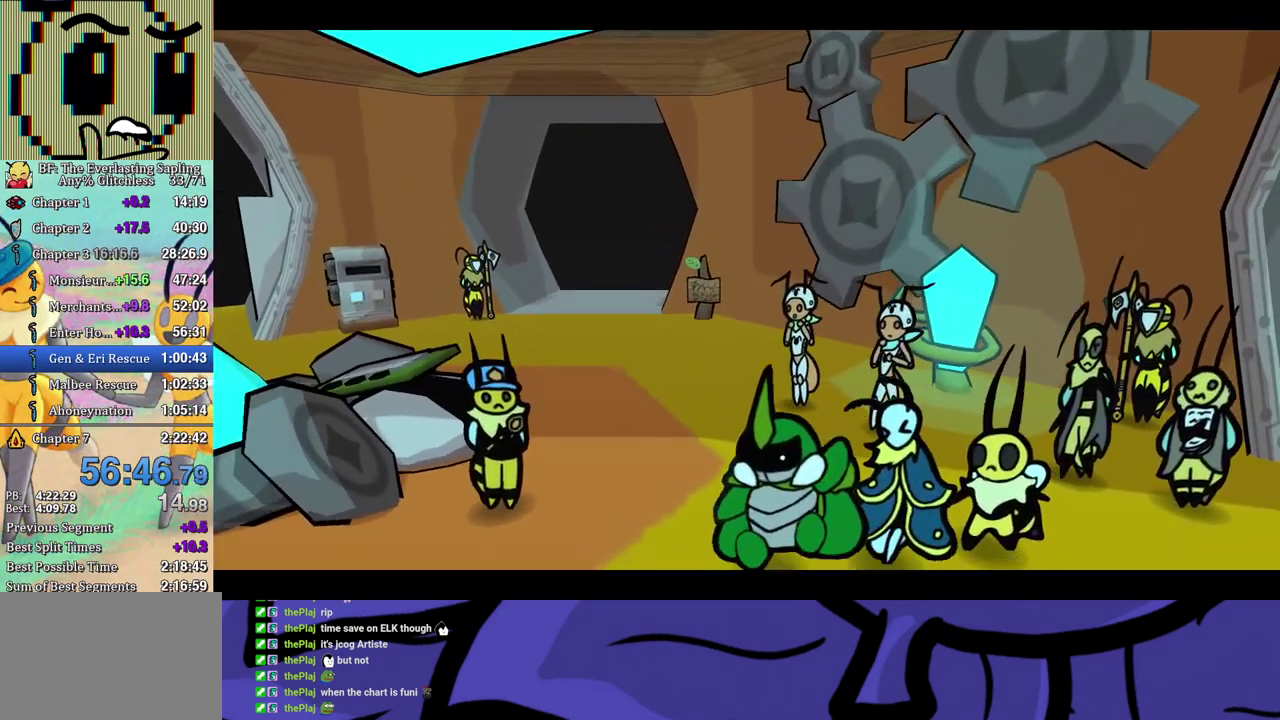
{"buttons": ["B"], "left_stick": "center", "events": []}
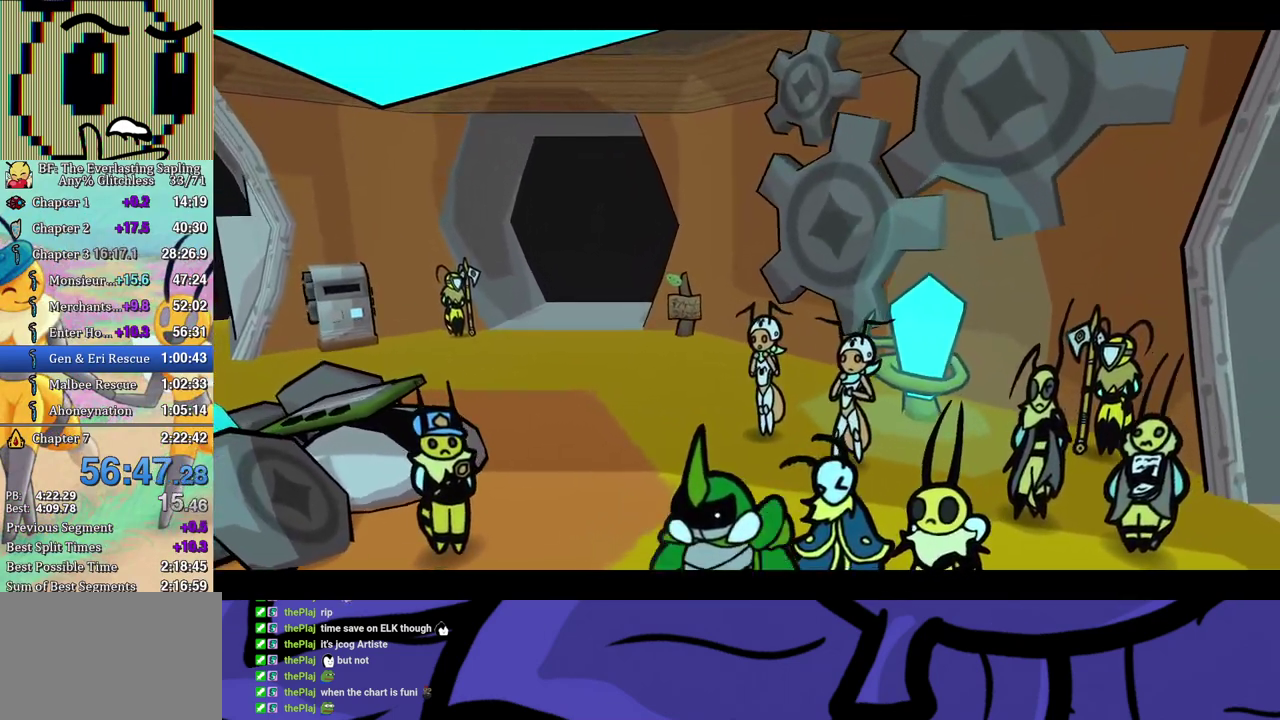
{"buttons": ["B"], "left_stick": "center", "events": []}
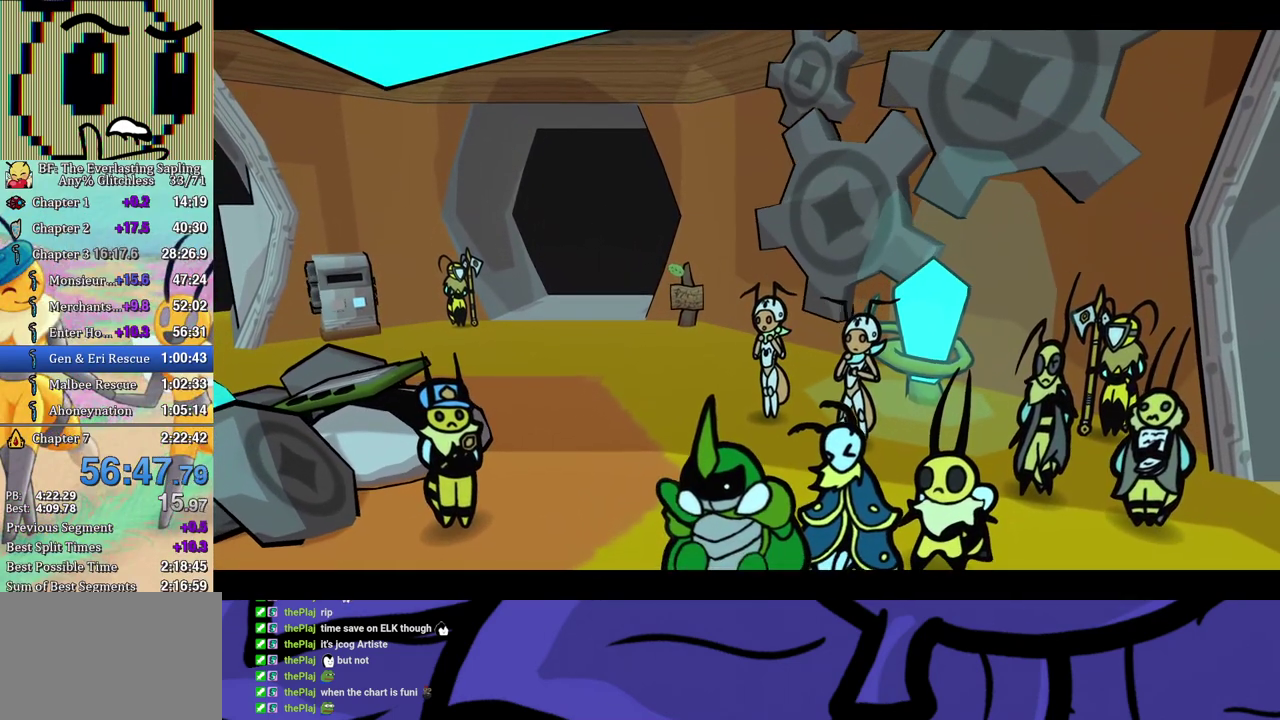
{"buttons": ["B"], "left_stick": "center", "events": []}
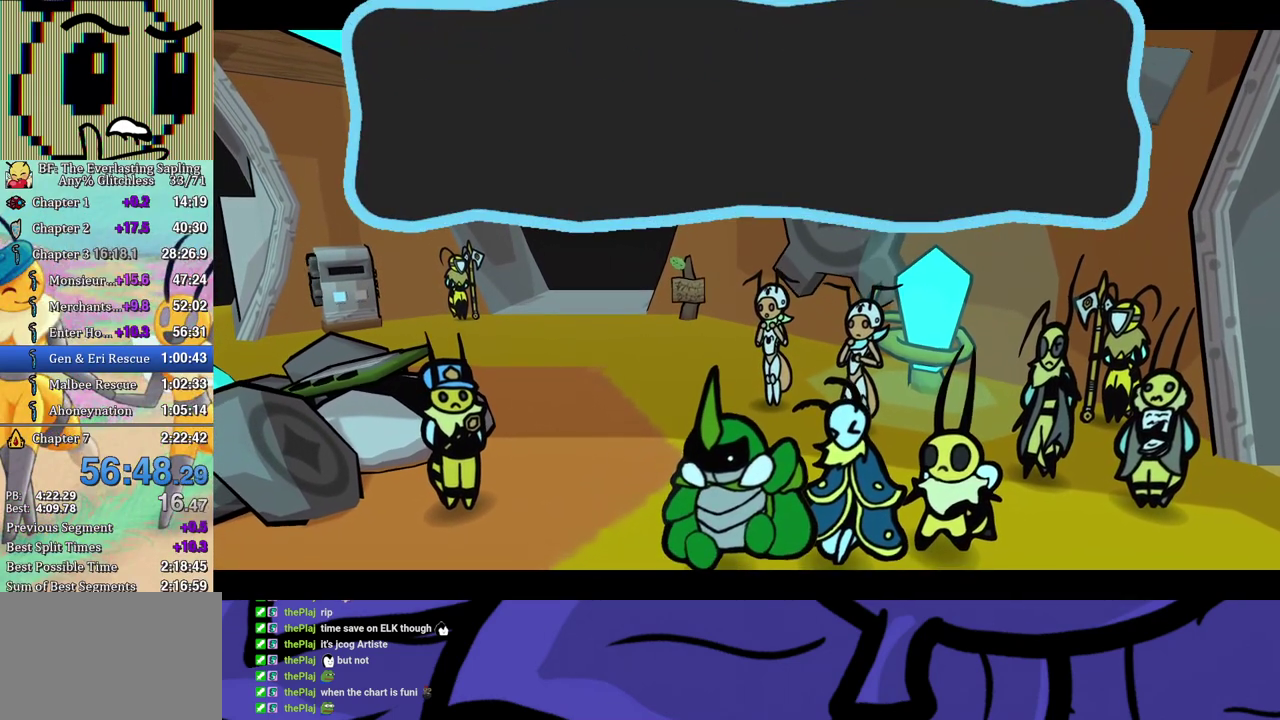
{"buttons": ["B"], "left_stick": "center", "events": []}
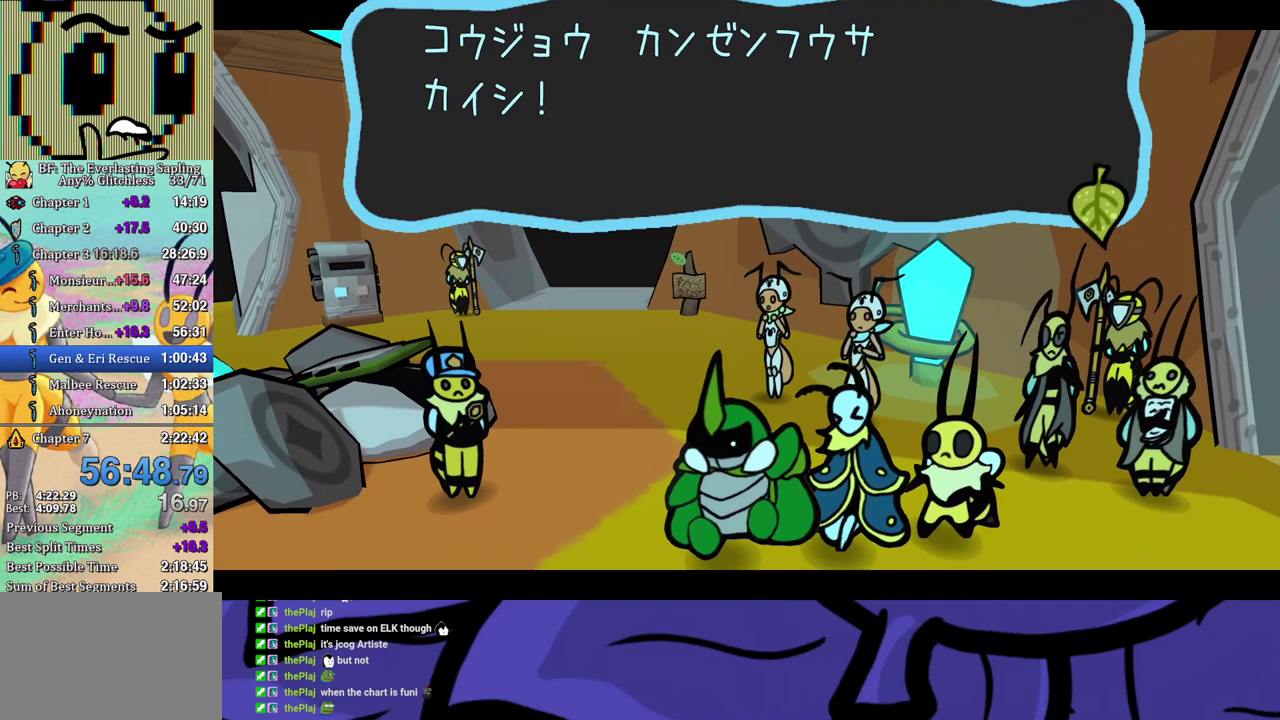
{"buttons": ["B"], "left_stick": "center", "events": []}
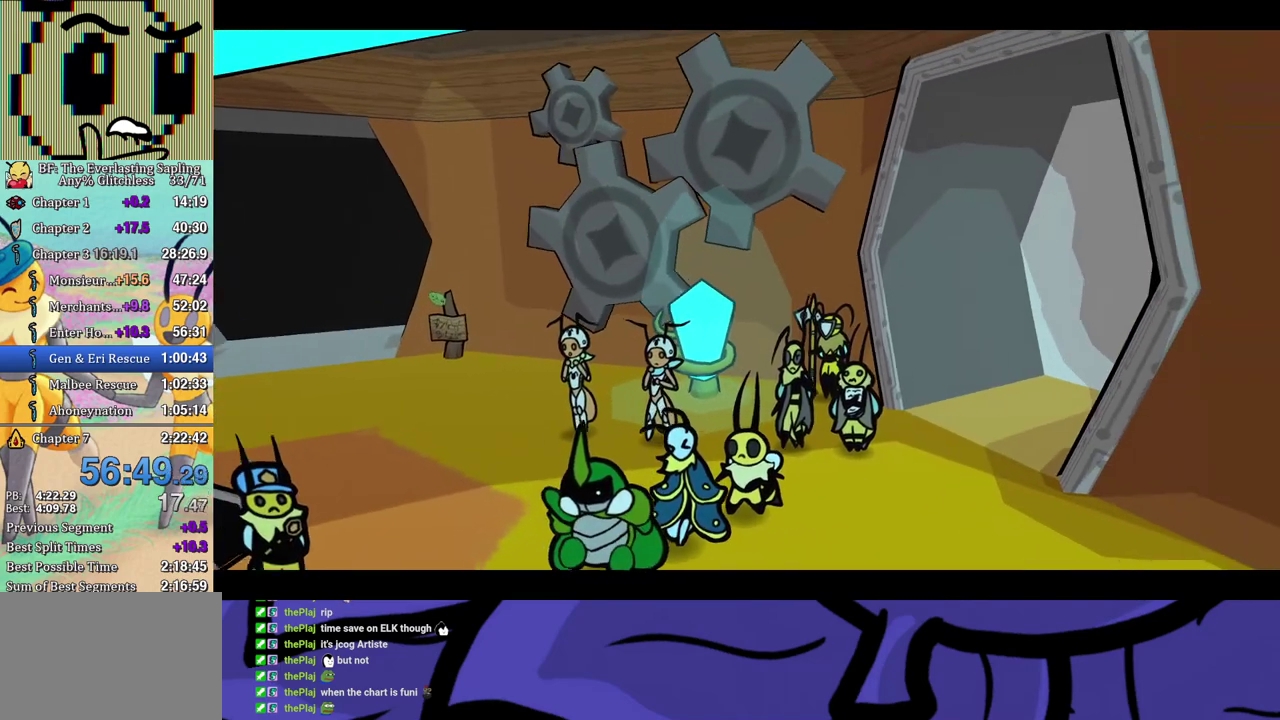
{"buttons": ["B"], "left_stick": "center", "events": []}